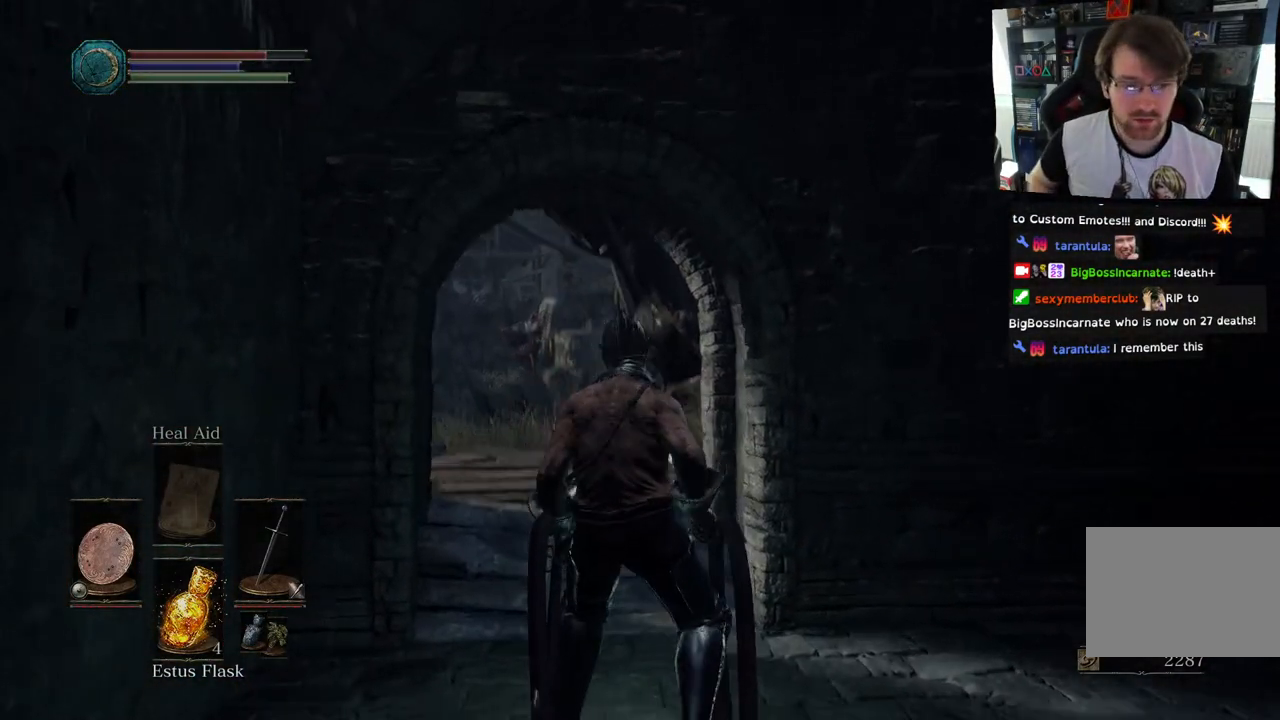
Gameplay with a controller (PlayStation layout); each line is a JSON object with the inputs held at the frame after it. "events" lists button and stick changes between this image and that frame as [ms after this image, input, new state], when the widget could be followed in between.
{"buttons": [], "left_stick": "up-right", "right_stick": "down", "events": [[467, "left_stick", "up-right"]]}
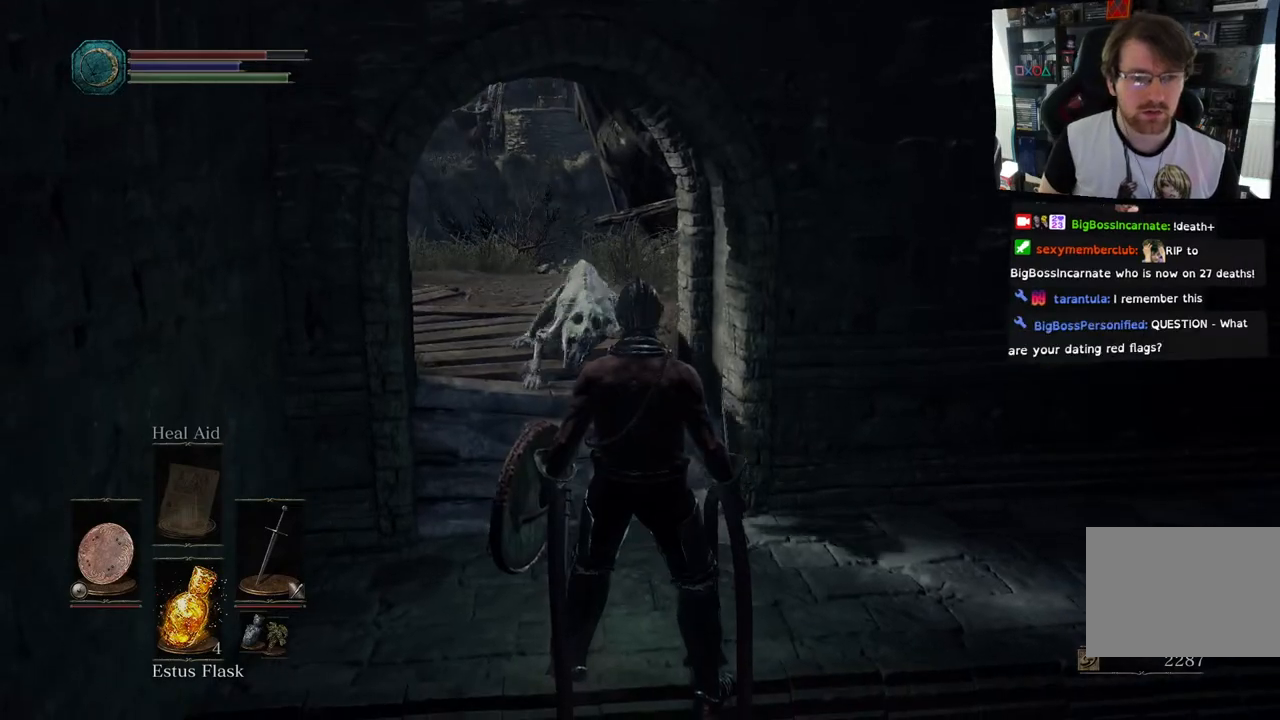
{"buttons": [], "left_stick": "up-left", "right_stick": "left", "events": [[83, "R1", "down"], [117, "left_stick", "up-left"], [200, "R1", "up"], [233, "right_stick", "center"], [283, "R1", "down"], [417, "R1", "up"], [433, "right_stick", "left"]]}
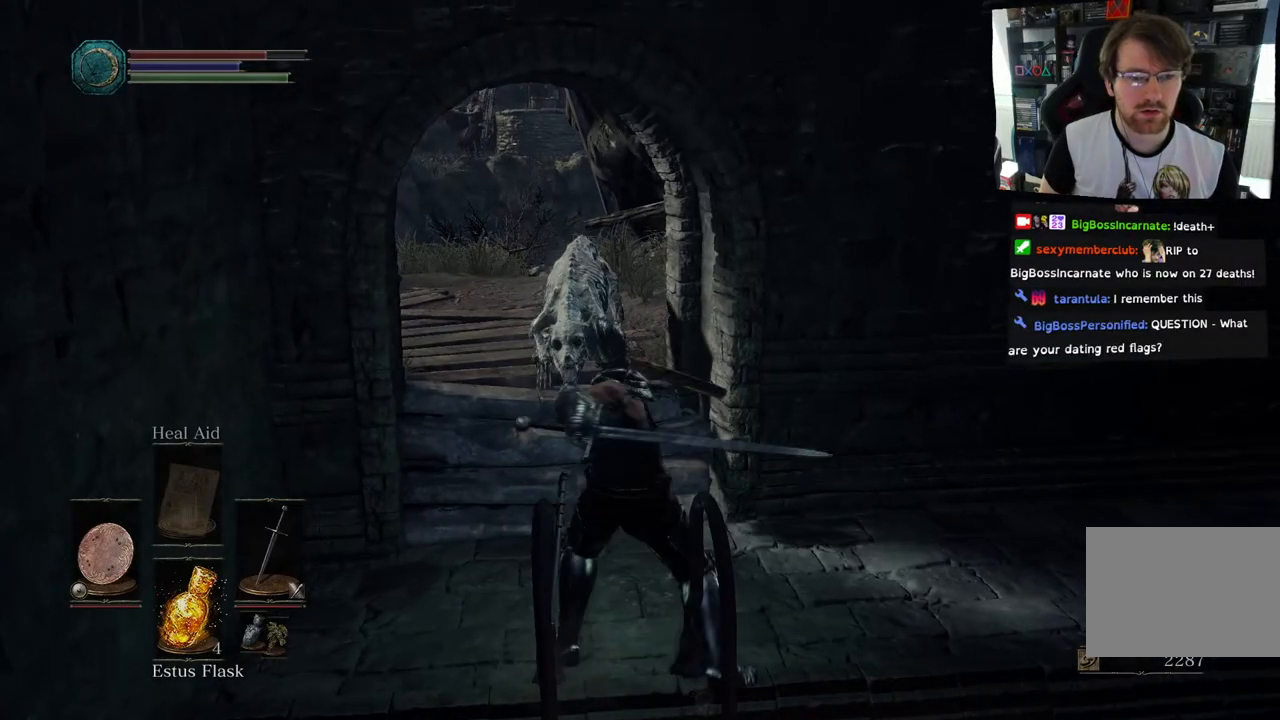
{"buttons": [], "left_stick": "up", "right_stick": "center", "events": [[233, "R1", "down"], [233, "left_stick", "up"], [383, "R1", "up"], [400, "right_stick", "center"]]}
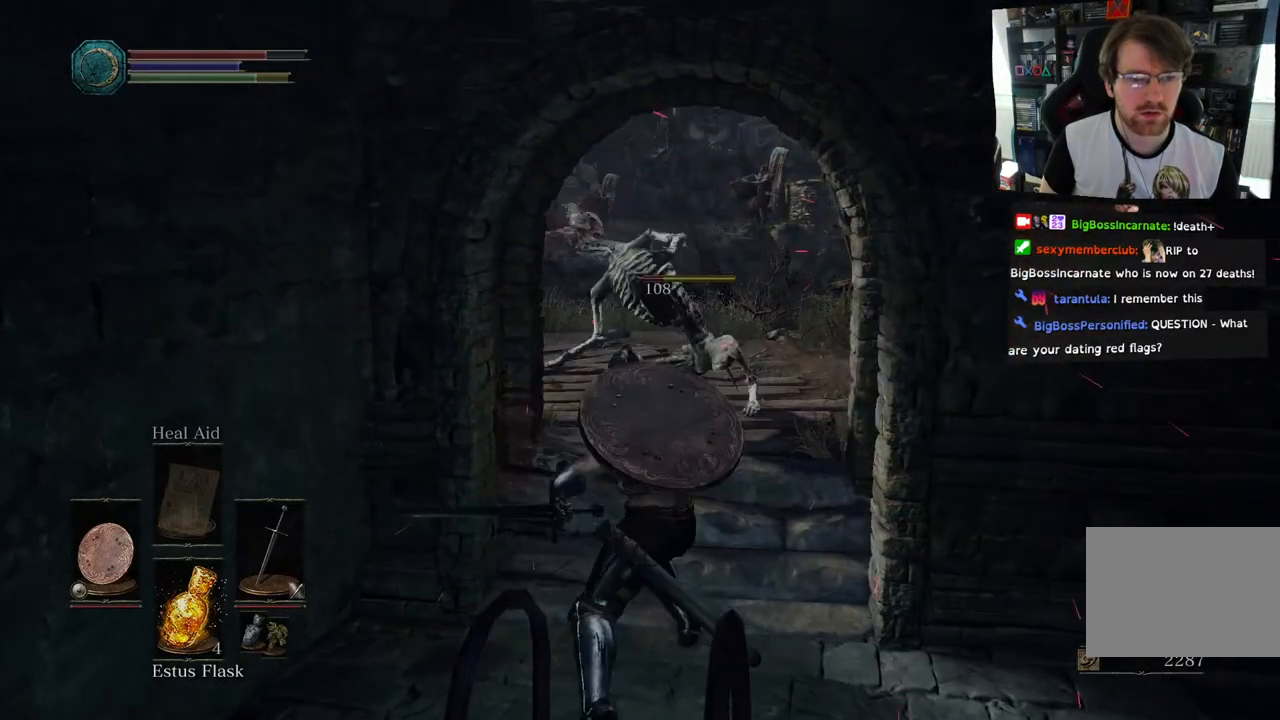
{"buttons": [], "left_stick": "center", "right_stick": "center", "events": [[500, "left_stick", "center"]]}
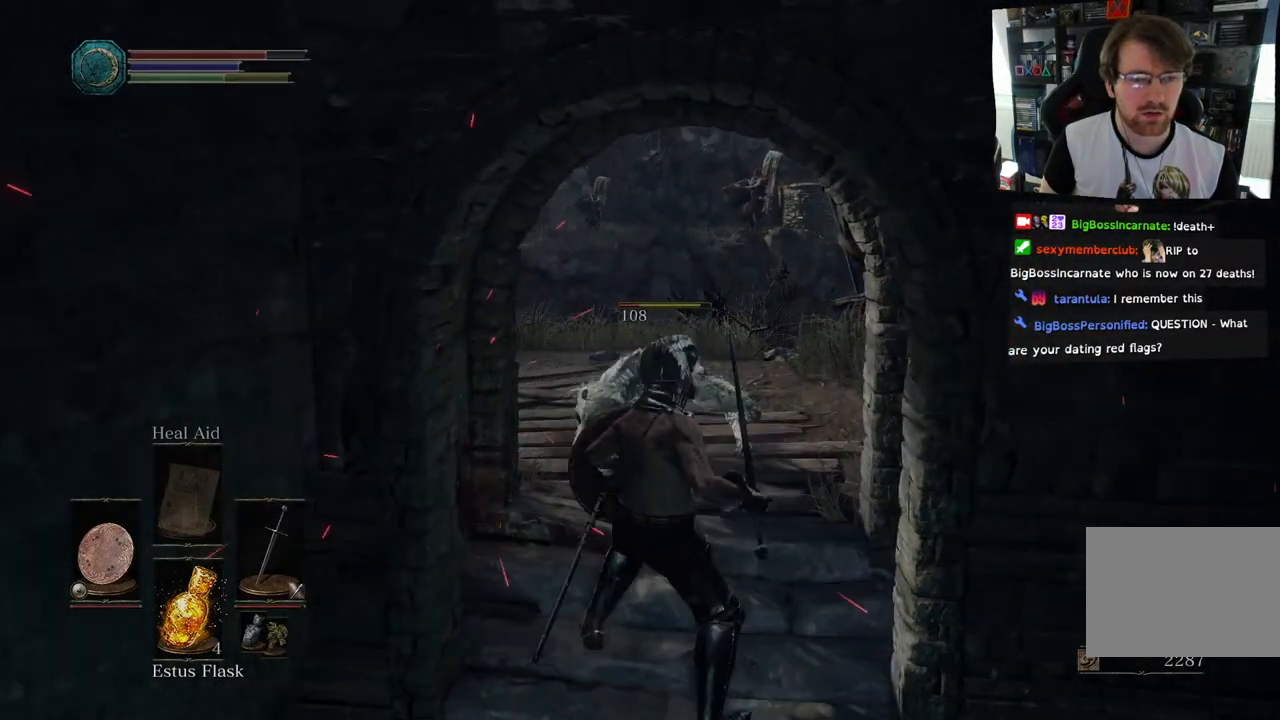
{"buttons": [], "left_stick": "center", "right_stick": "center", "events": [[17, "R1", "down"], [133, "R1", "up"], [133, "left_stick", "up"], [217, "R1", "down"], [333, "left_stick", "center"], [350, "R1", "up"]]}
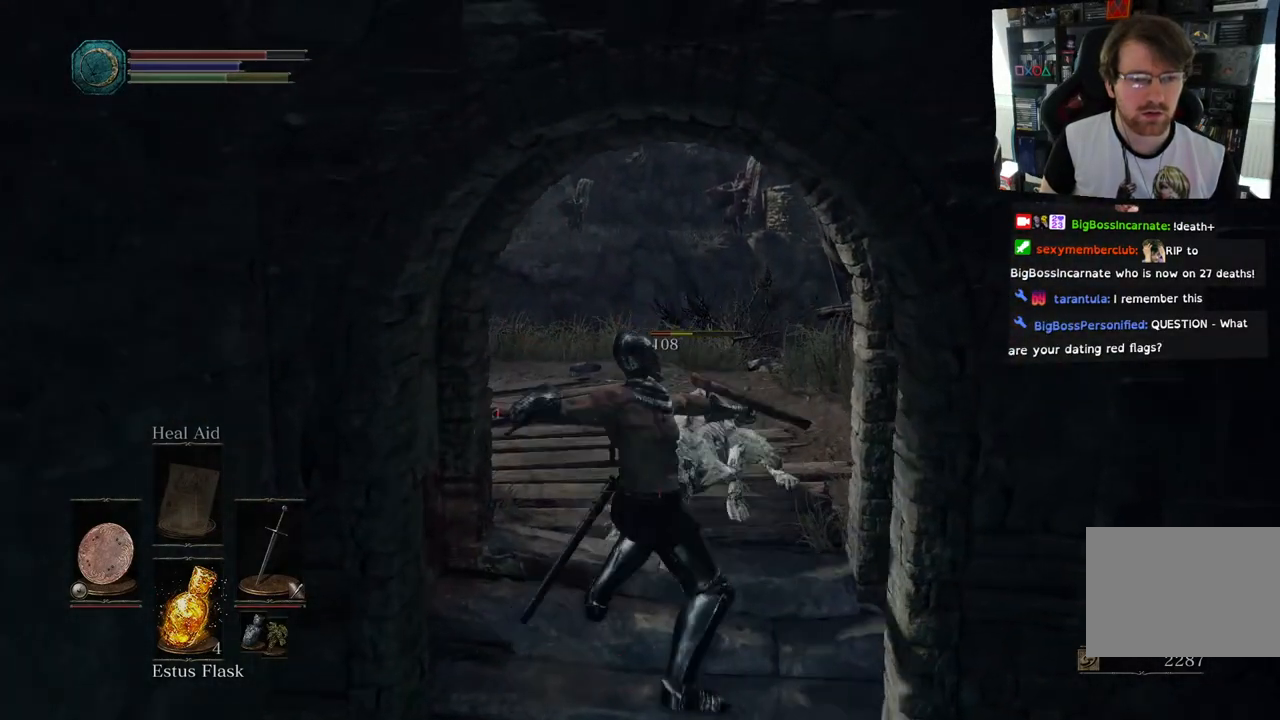
{"buttons": [], "left_stick": "center", "right_stick": "center", "events": []}
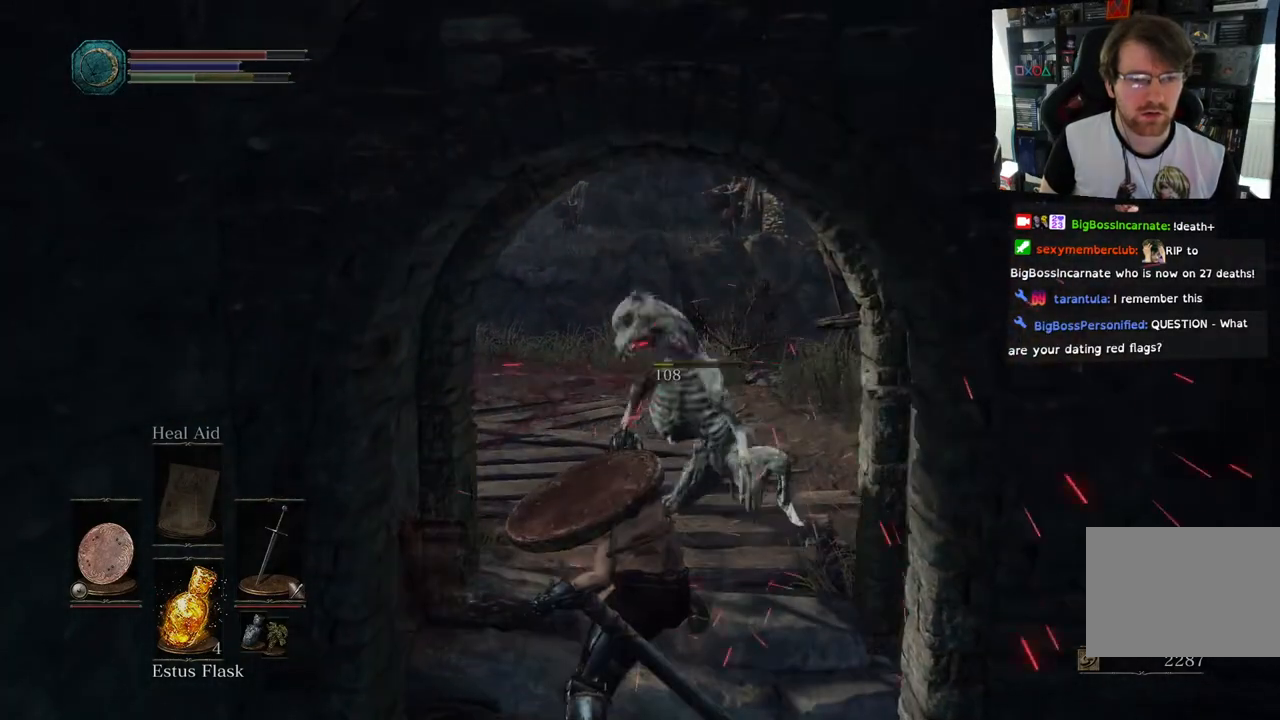
{"buttons": [], "left_stick": "down-right", "right_stick": "right", "events": [[117, "left_stick", "down"], [117, "right_stick", "right"], [400, "left_stick", "down-right"]]}
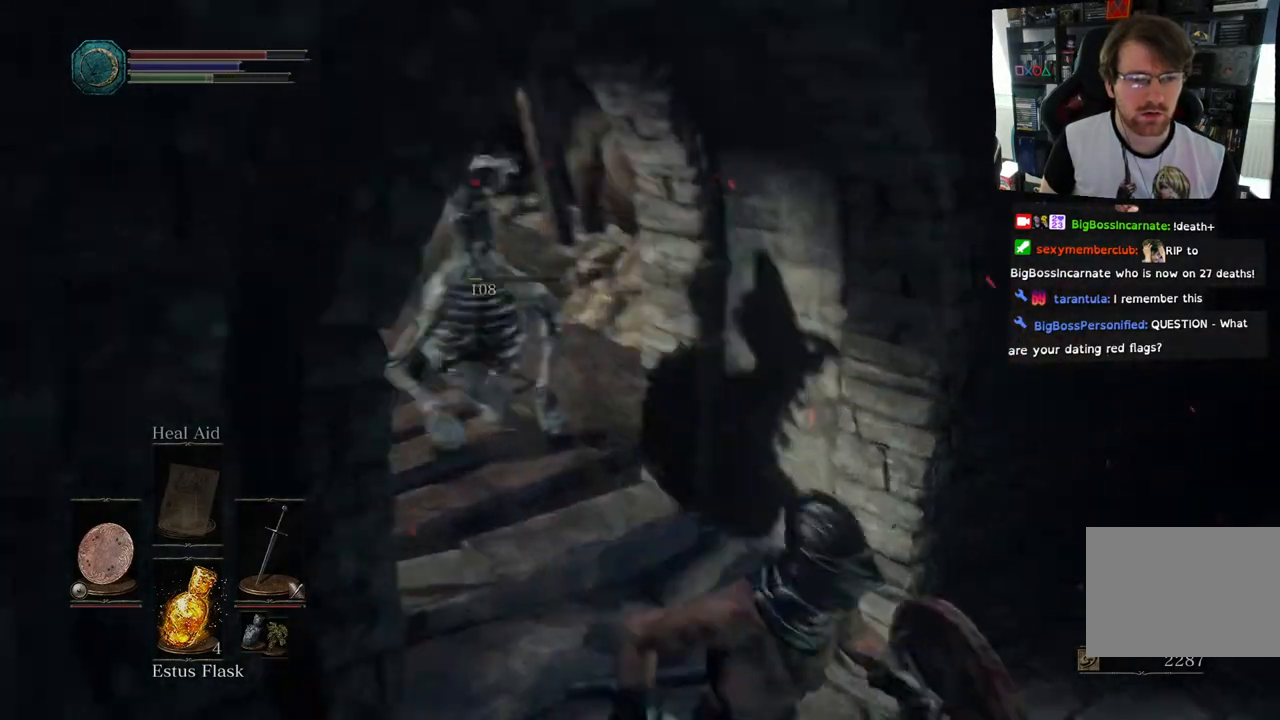
{"buttons": [], "left_stick": "center", "right_stick": "right", "events": [[50, "left_stick", "right"], [300, "left_stick", "center"]]}
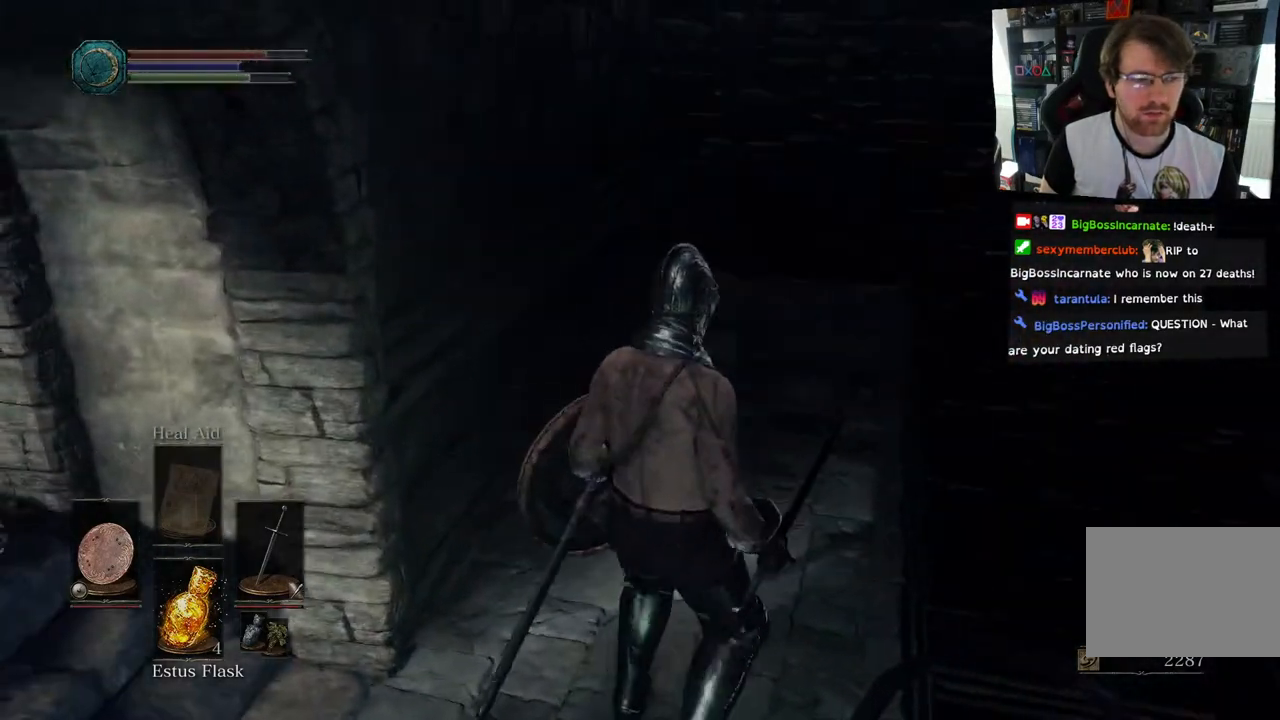
{"buttons": [], "left_stick": "center", "right_stick": "up-right", "events": [[150, "right_stick", "up-right"]]}
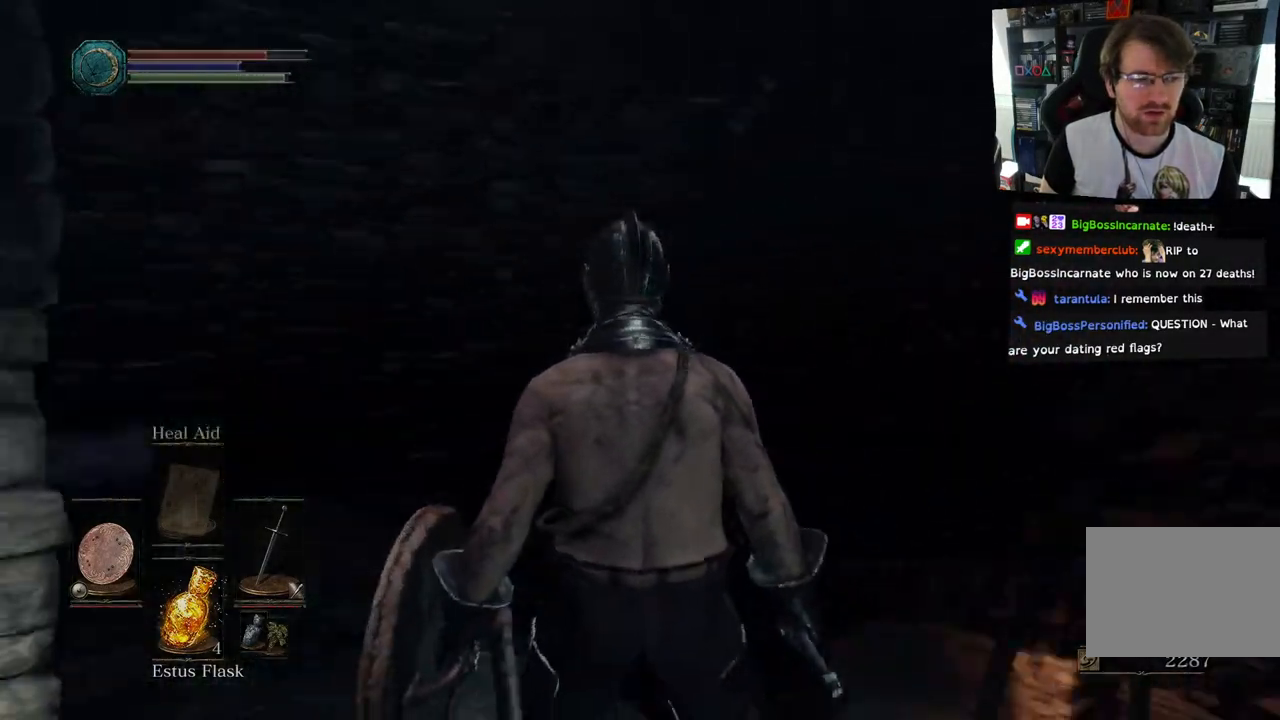
{"buttons": [], "left_stick": "center", "right_stick": "right", "events": [[33, "right_stick", "right"]]}
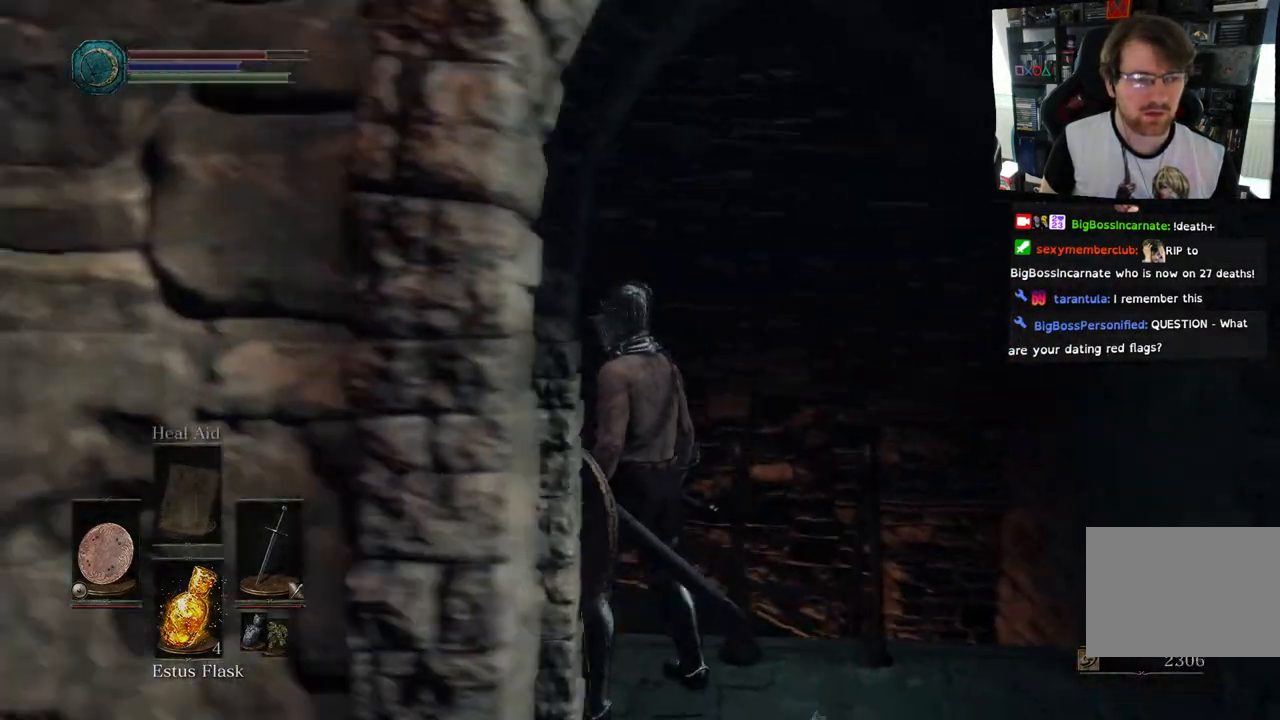
{"buttons": [], "left_stick": "up-right", "right_stick": "right"}
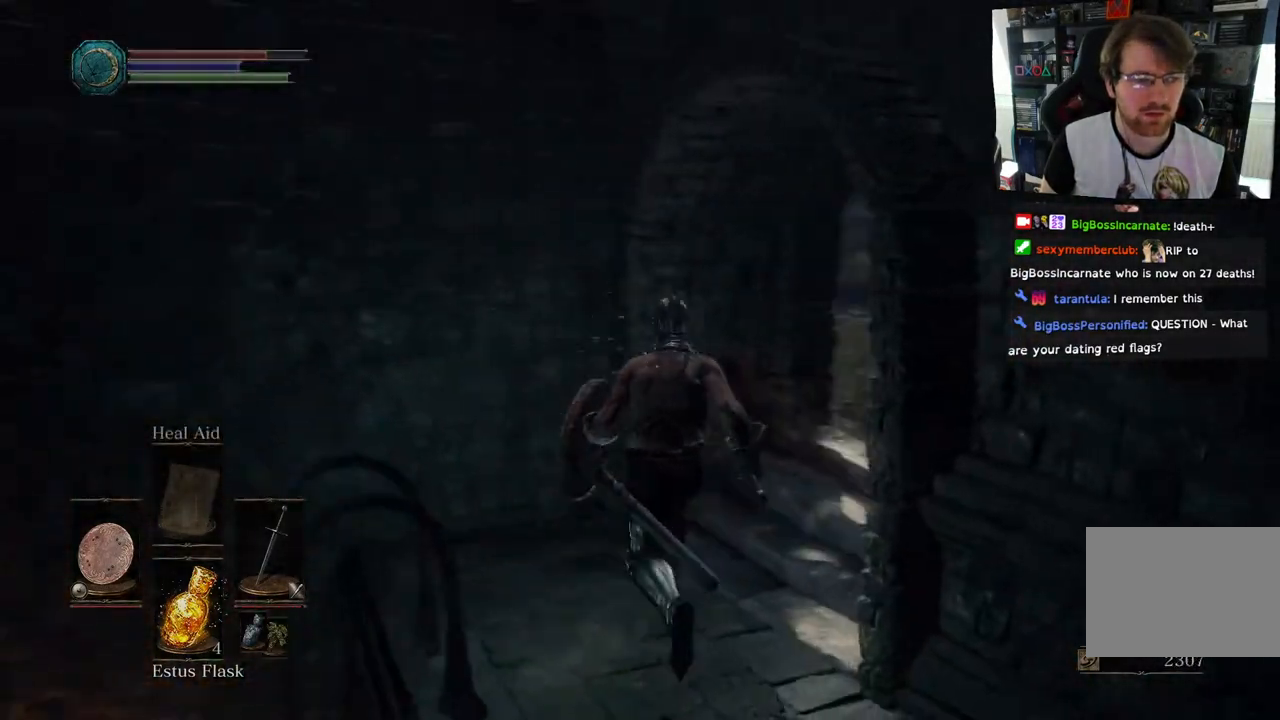
{"buttons": [], "left_stick": "up-right", "right_stick": "right", "events": []}
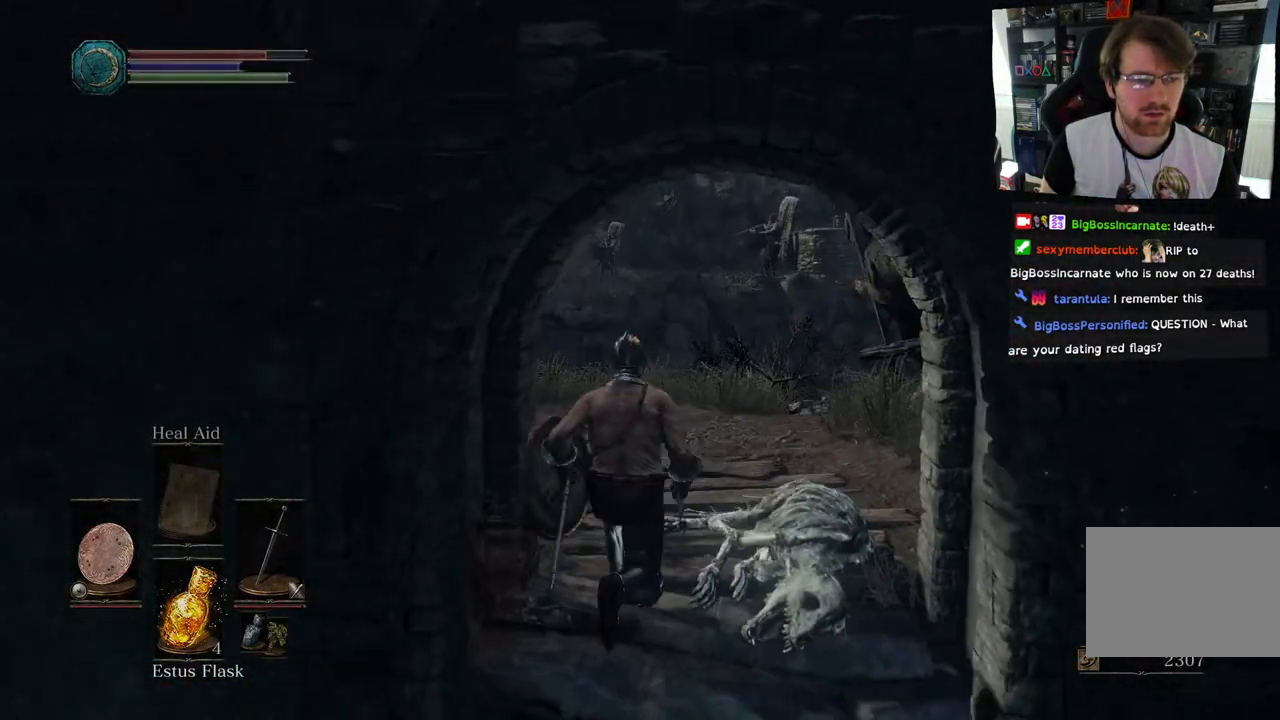
{"buttons": [], "left_stick": "up-right", "right_stick": "center", "events": [[50, "right_stick", "center"], [167, "right_stick", "left"], [500, "right_stick", "center"]]}
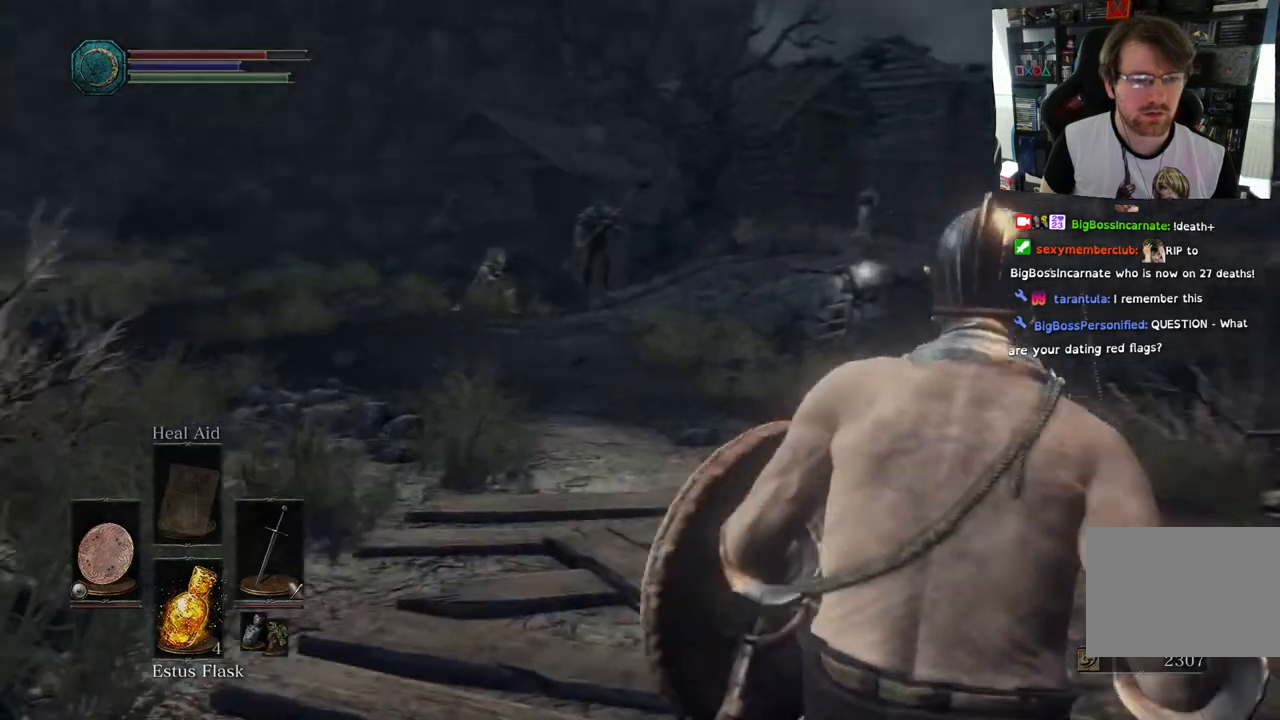
{"buttons": [], "left_stick": "center", "right_stick": "center", "events": [[233, "left_stick", "center"]]}
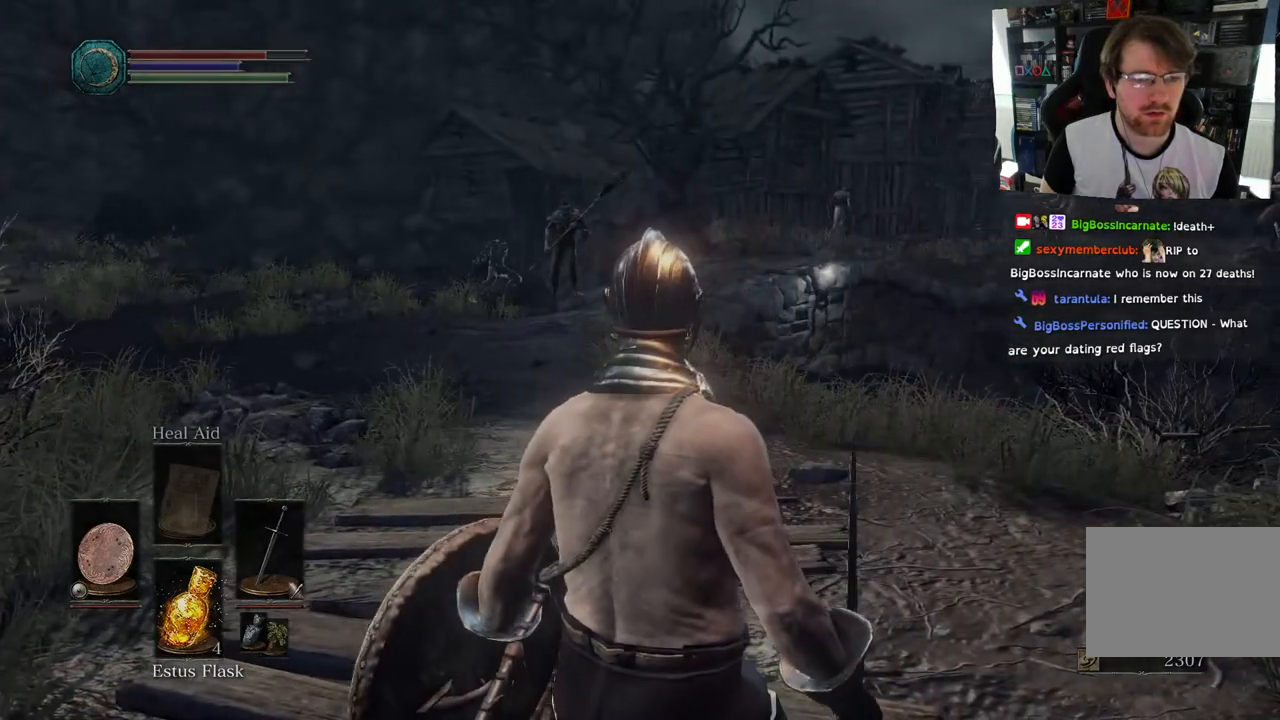
{"buttons": [], "left_stick": "up", "right_stick": "right", "events": [[200, "right_stick", "right"], [267, "left_stick", "up"]]}
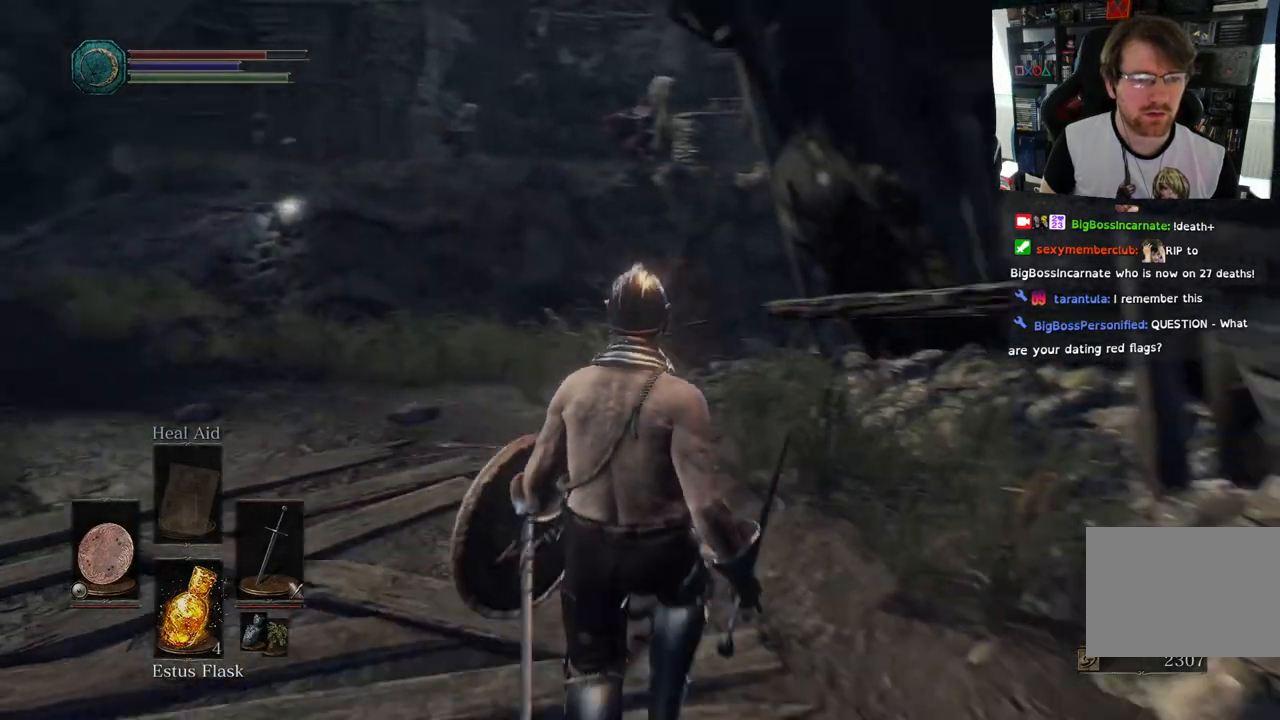
{"buttons": [], "left_stick": "center", "right_stick": "right"}
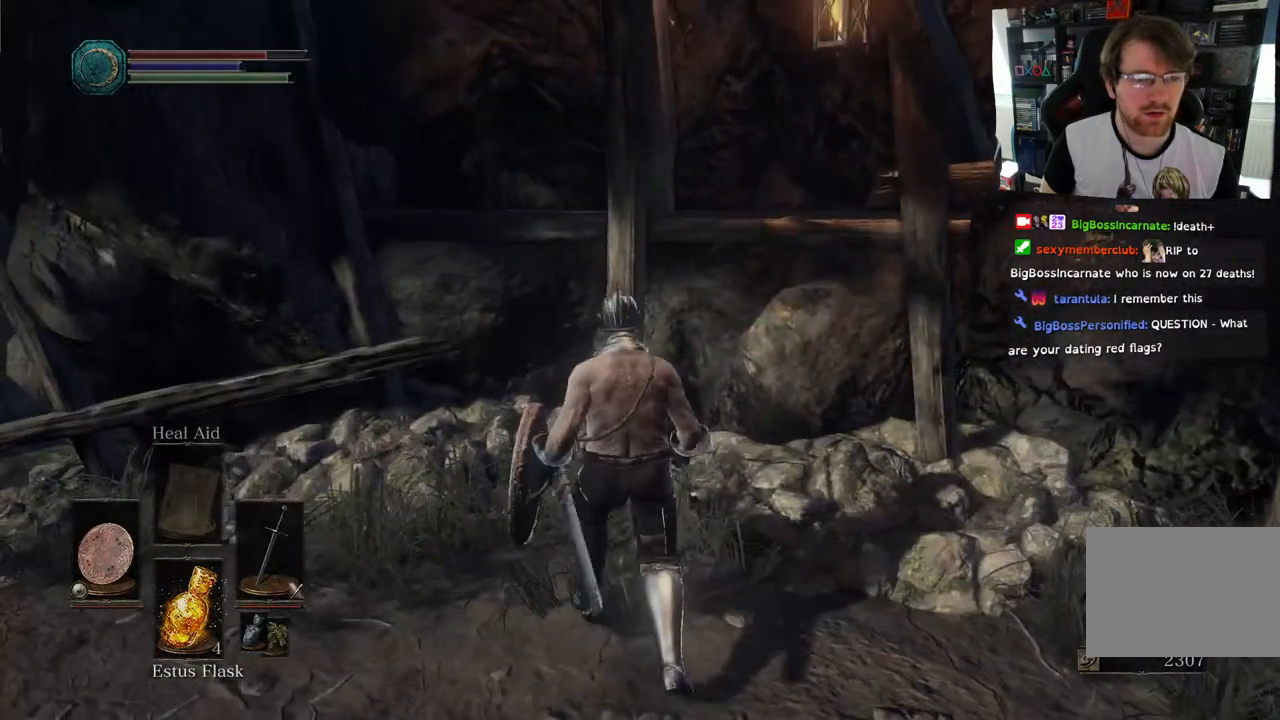
{"buttons": [], "left_stick": "up-left", "right_stick": "down-left"}
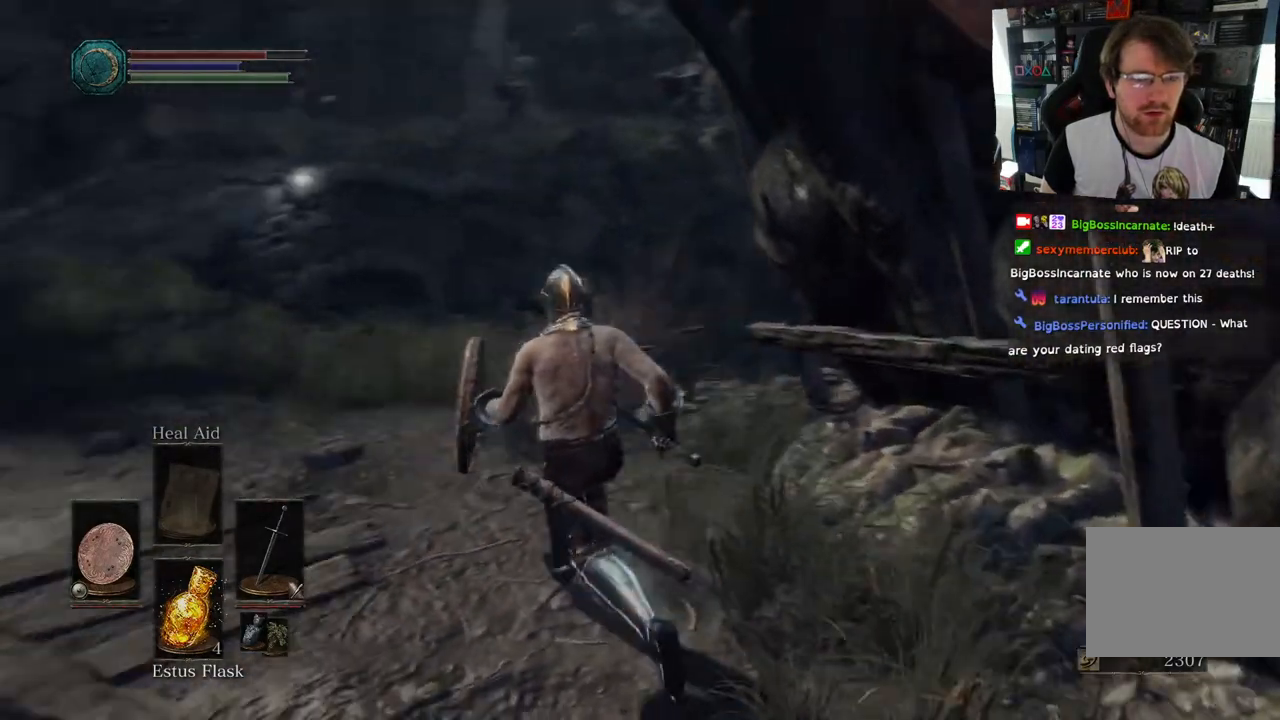
{"buttons": [], "left_stick": "up", "right_stick": "down-left", "events": [[167, "right_stick", "left"], [400, "right_stick", "down-left"], [450, "left_stick", "up"]]}
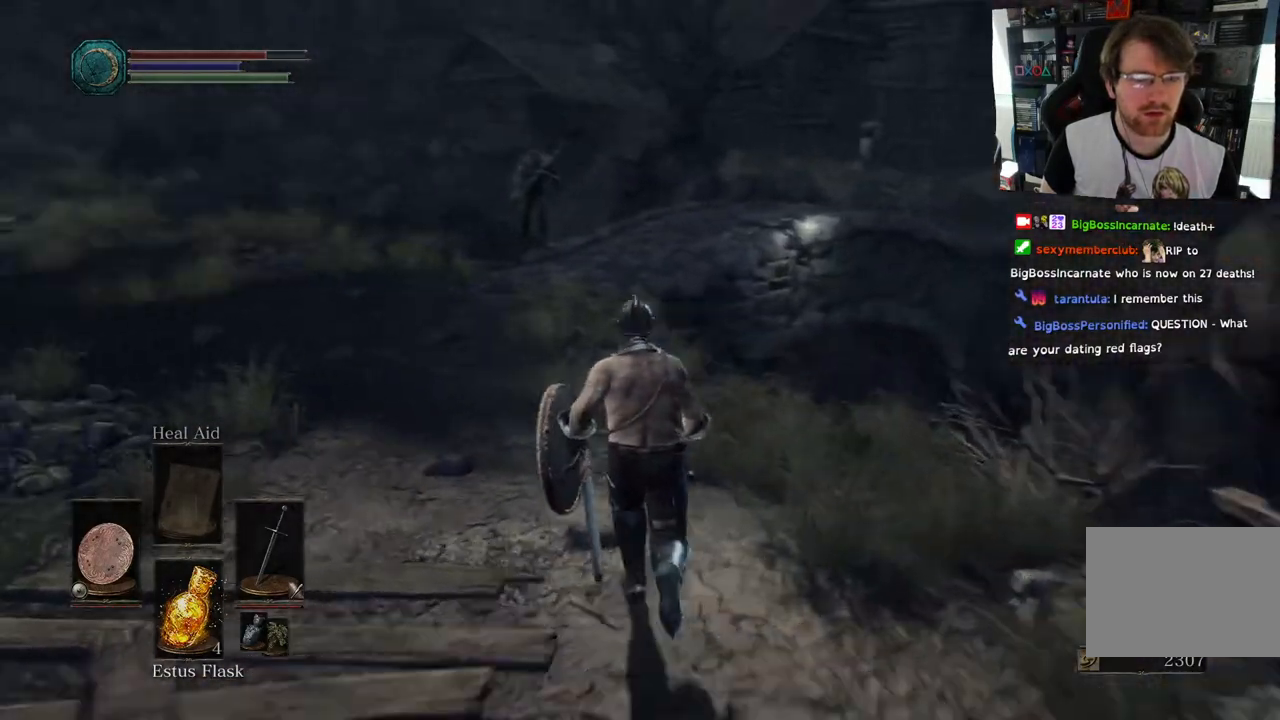
{"buttons": [], "left_stick": "up", "right_stick": "left", "events": [[50, "right_stick", "center"], [183, "right_stick", "left"]]}
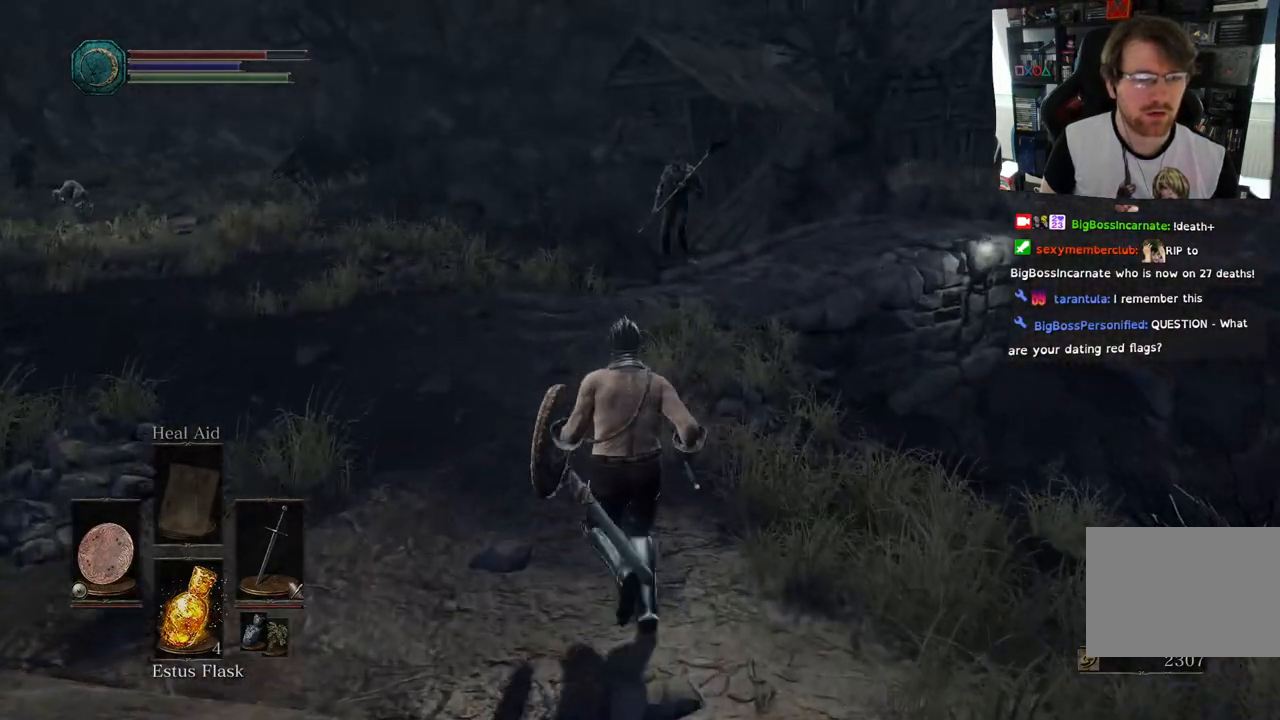
{"buttons": ["L1"], "left_stick": "left", "right_stick": "left", "events": [[150, "R3", "down"], [150, "right_stick", "center"], [283, "R3", "up"], [283, "left_stick", "center"], [333, "left_stick", "up-left"], [417, "left_stick", "left"], [450, "L1", "down"], [467, "right_stick", "left"]]}
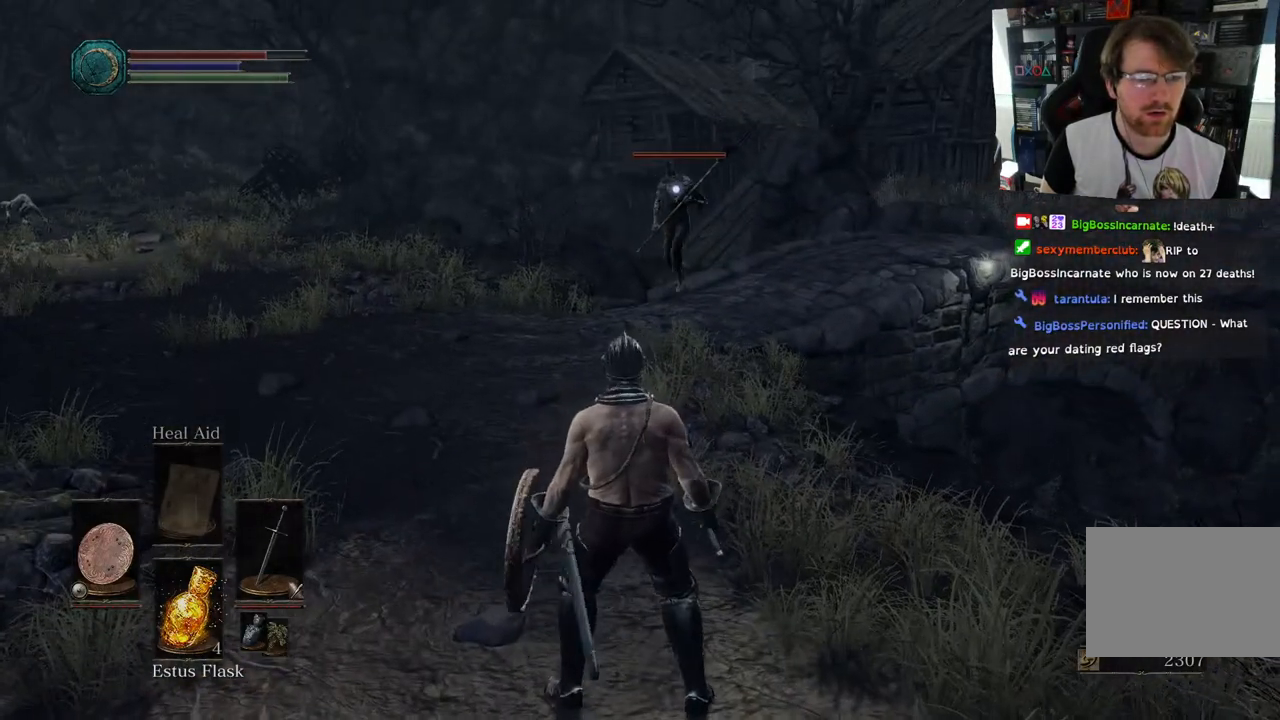
{"buttons": ["L1"], "left_stick": "up-left", "right_stick": "left", "events": [[250, "left_stick", "up-left"]]}
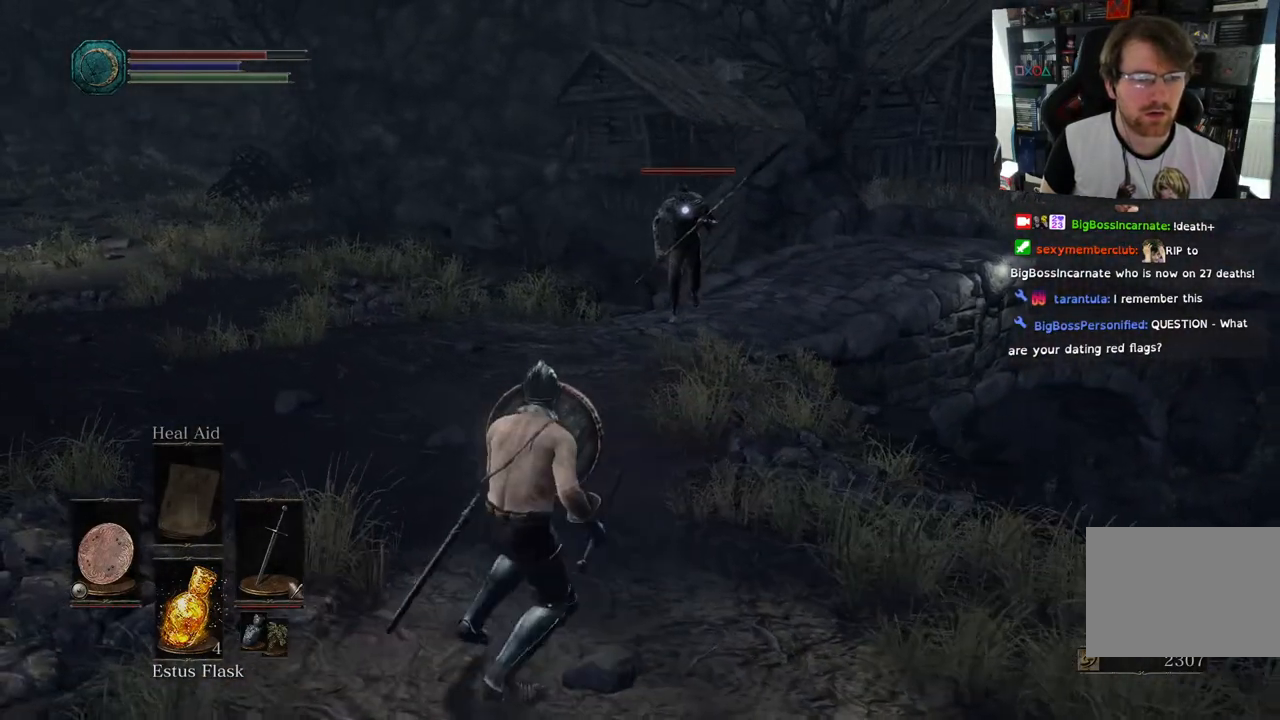
{"buttons": ["L1"], "left_stick": "up-left", "right_stick": "left", "events": []}
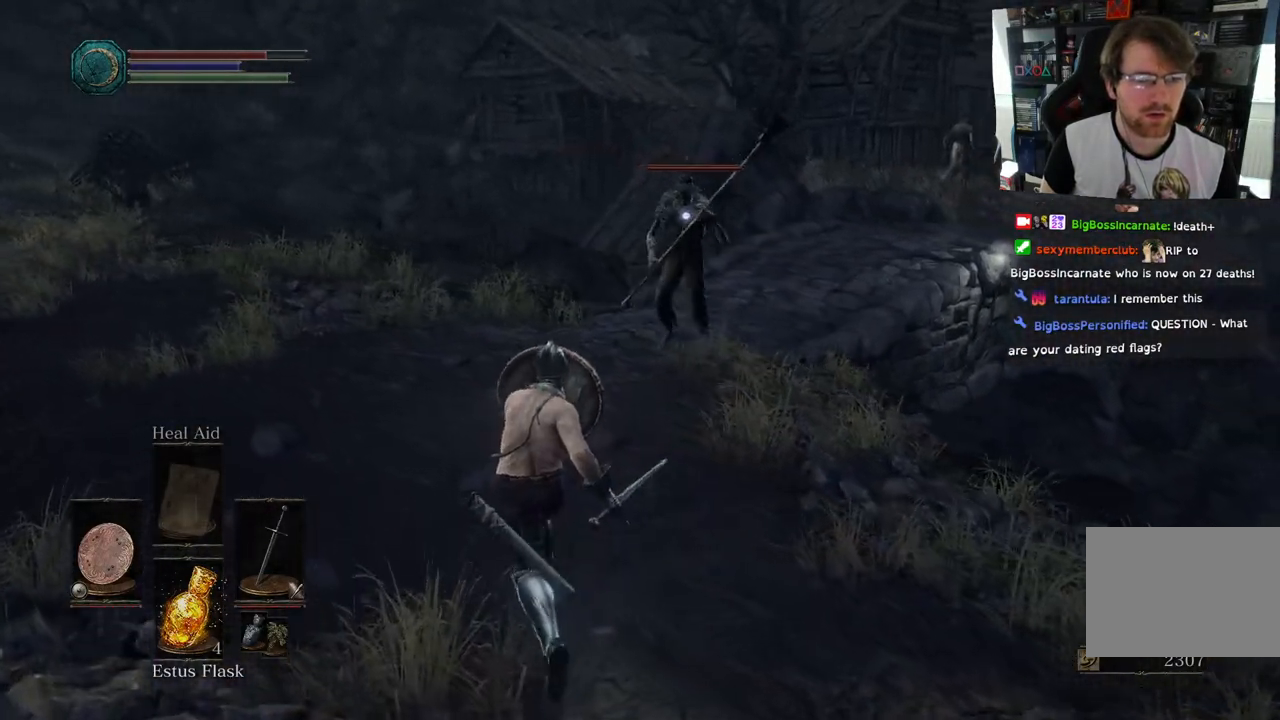
{"buttons": ["L1"], "left_stick": "up-right", "right_stick": "left", "events": [[217, "left_stick", "up"], [333, "left_stick", "up-right"]]}
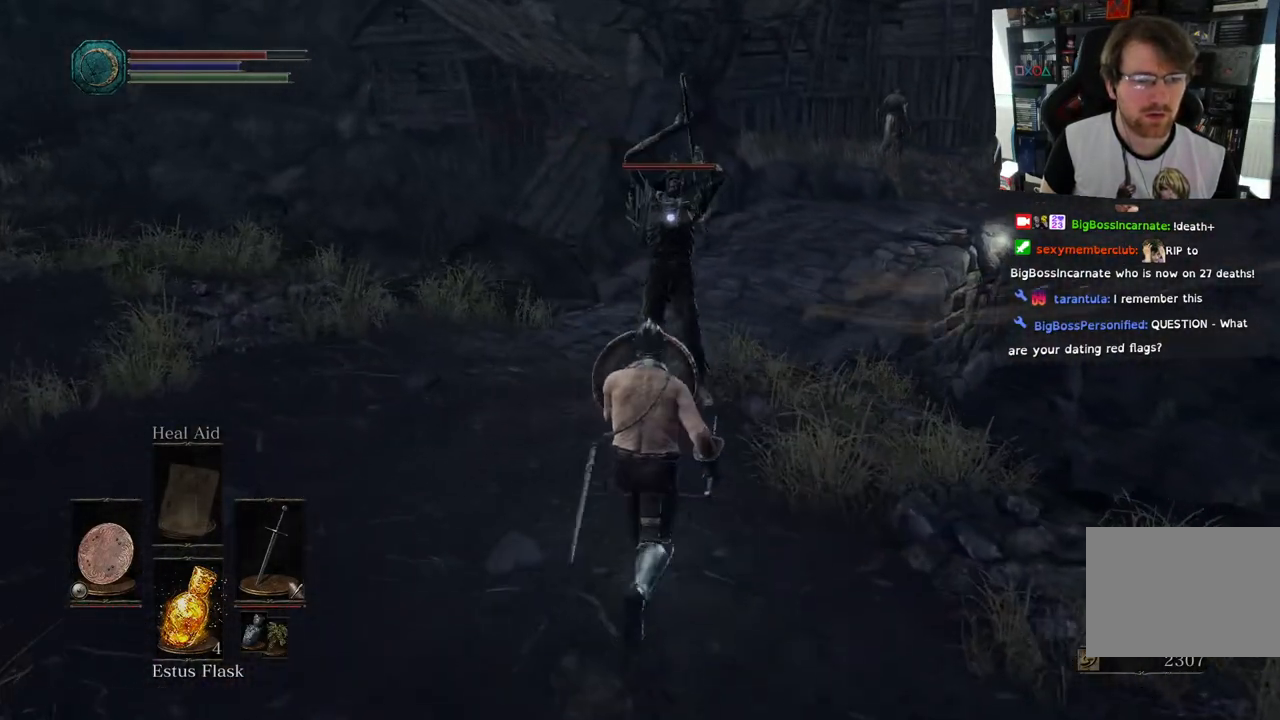
{"buttons": ["L1", "L2"], "left_stick": "up-right", "right_stick": "center", "events": [[17, "L2", "down"], [100, "L2", "up"], [150, "L2", "down"], [250, "L2", "up"], [350, "L2", "down"], [500, "right_stick", "center"]]}
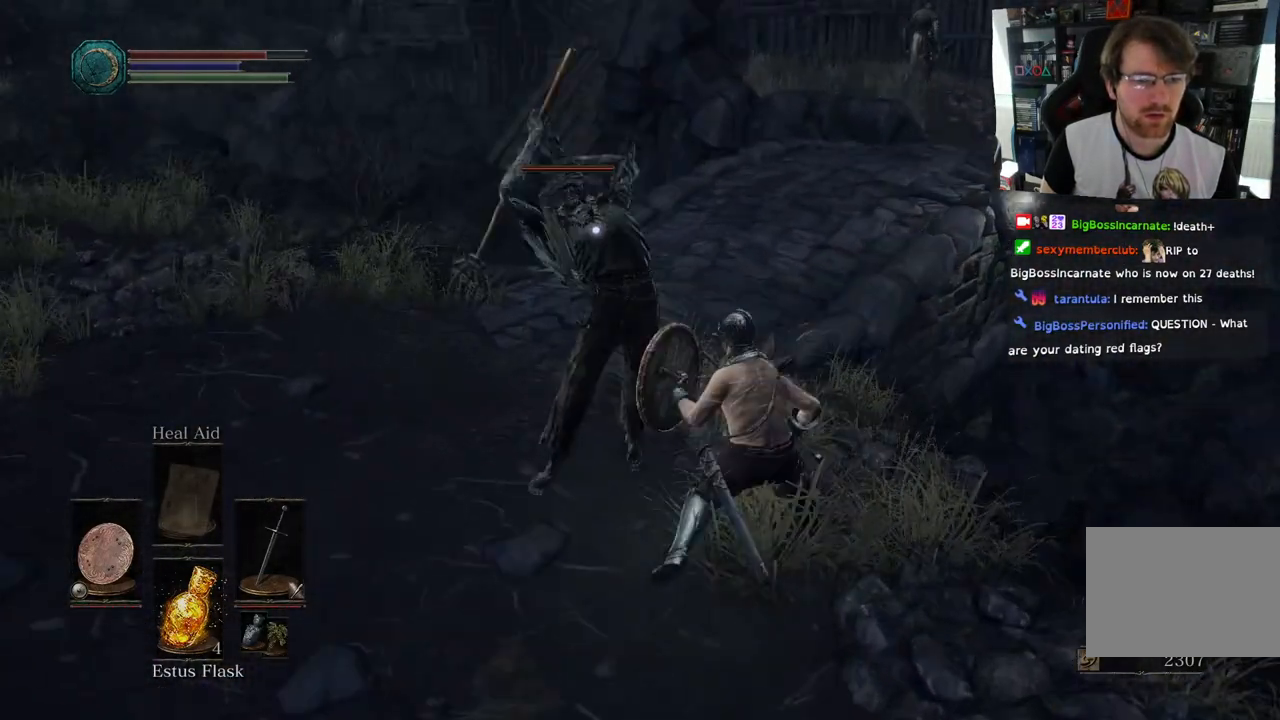
{"buttons": ["L1"], "left_stick": "up", "right_stick": "center", "events": [[33, "L2", "up"], [350, "left_stick", "up"]]}